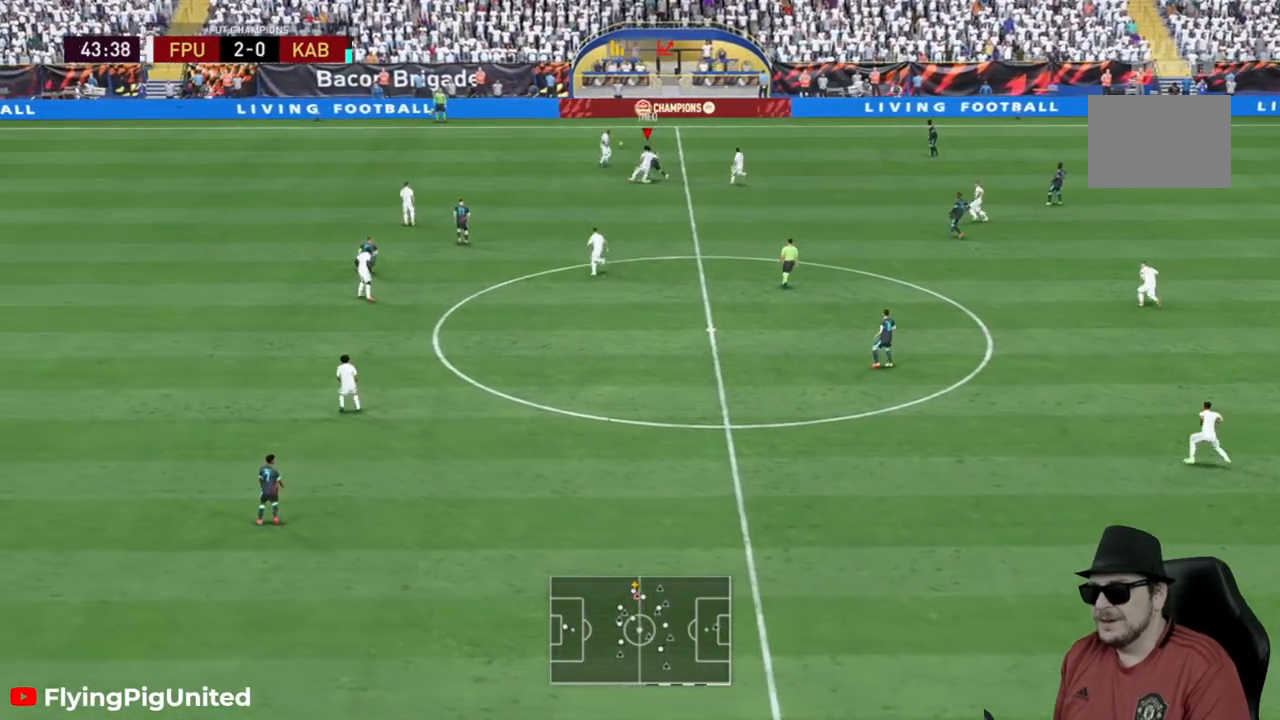
Gameplay with a controller (Xbox layout); each line is a JSON object with the inputs held at the frame after it (dt_ms = milliseconds from this image to that frame). "events" lists button and stick changes between this image and that frame as [ms after this image, input, new state], when the widget could be followed in between. Not read: L3 R3.
{"dt_ms": 500, "buttons": ["R2"], "left_stick": "up-right", "right_stick": "center", "events": [[17, "left_stick", "right"], [500, "left_stick", "up-right"]]}
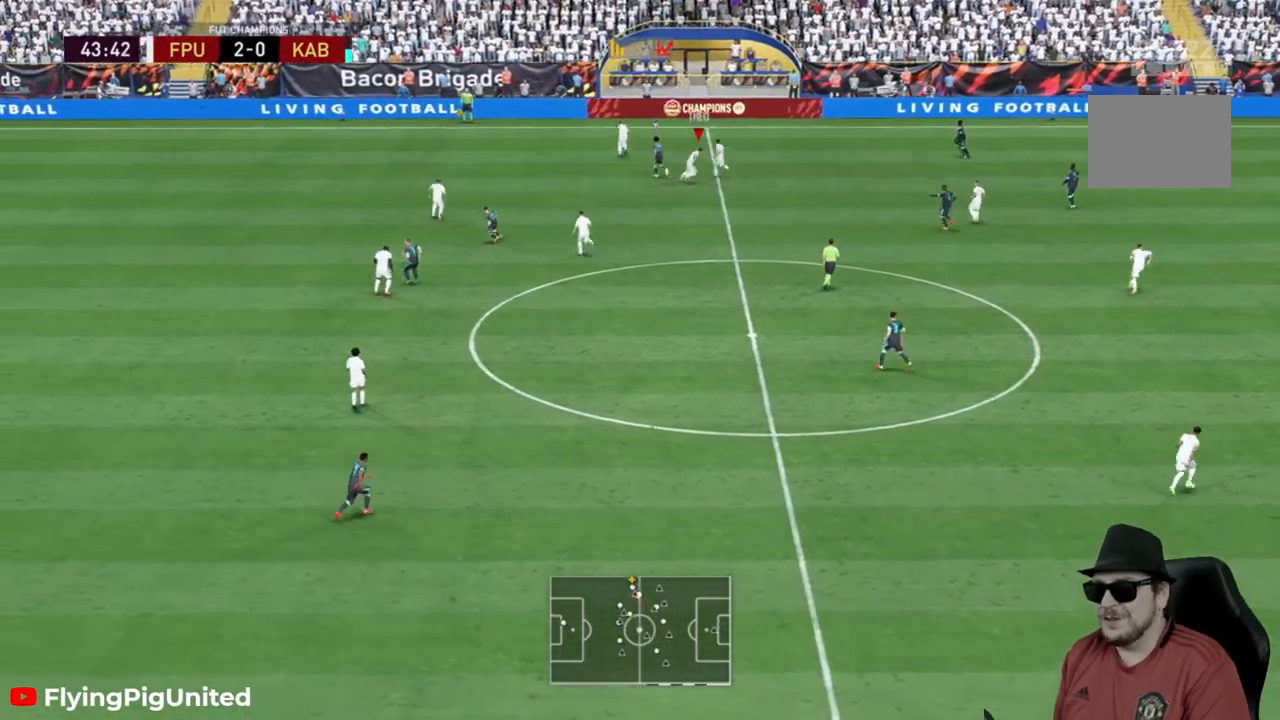
{"dt_ms": 500, "buttons": [], "left_stick": "center", "right_stick": "center", "events": [[117, "left_stick", "center"], [167, "R2", "up"]]}
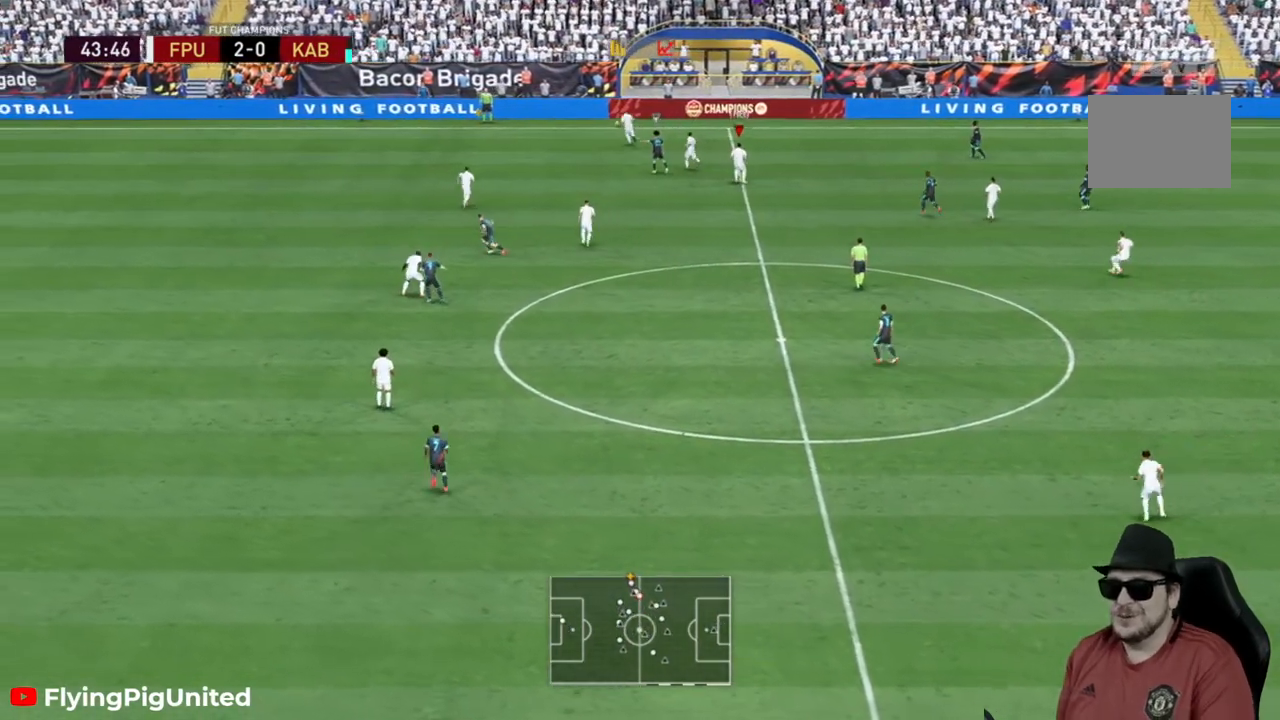
{"dt_ms": 500, "buttons": [], "left_stick": "center", "right_stick": "center", "events": []}
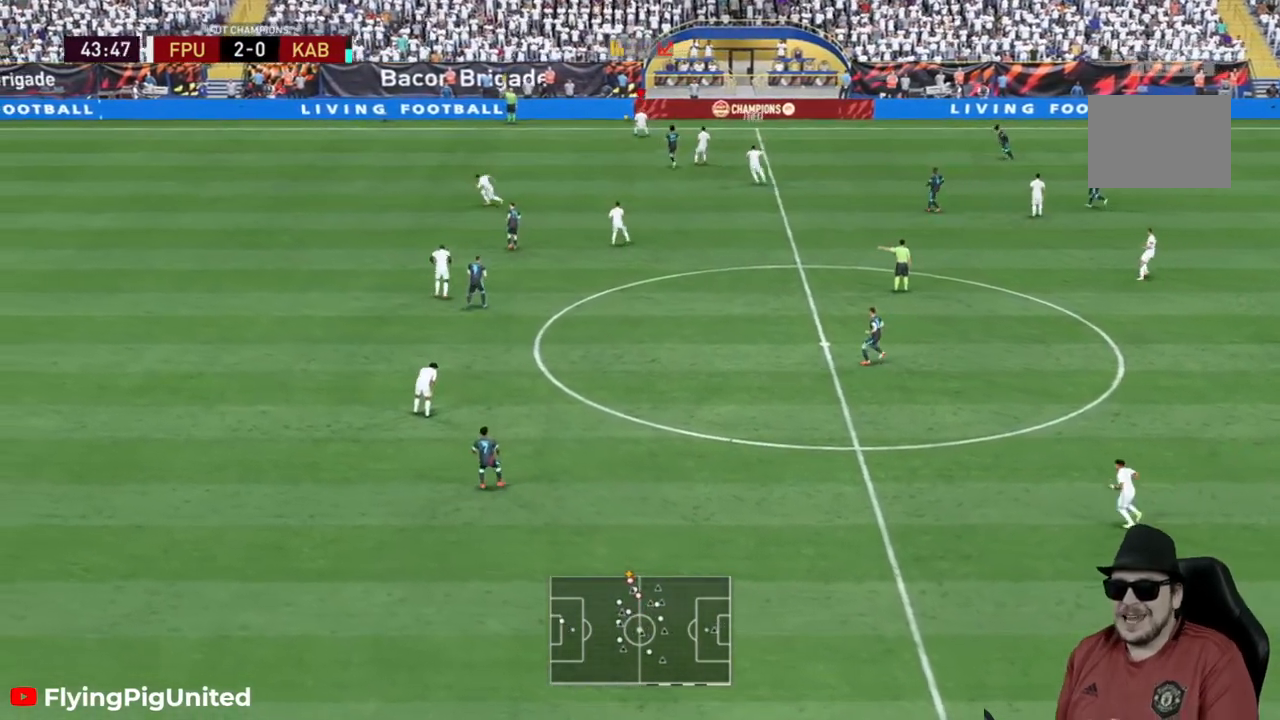
{"dt_ms": 500, "buttons": [], "left_stick": "center", "right_stick": "center", "events": []}
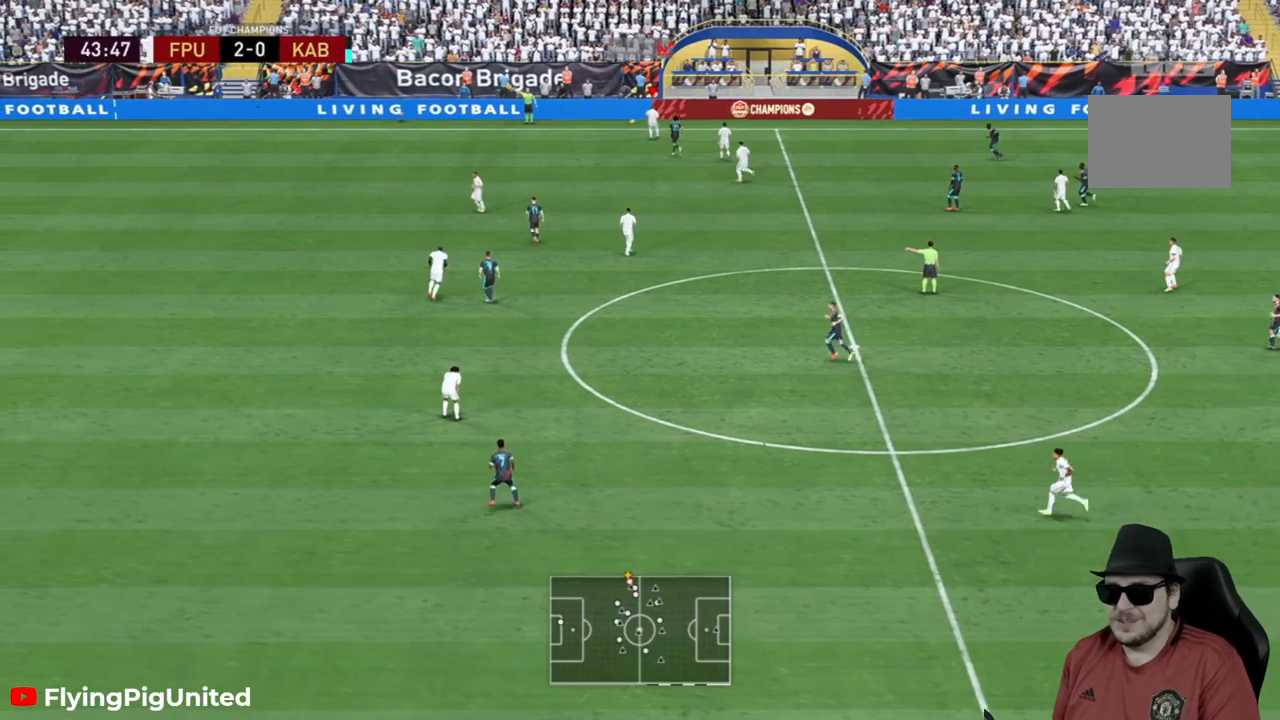
{"dt_ms": 500, "buttons": [], "left_stick": "center", "right_stick": "center", "events": []}
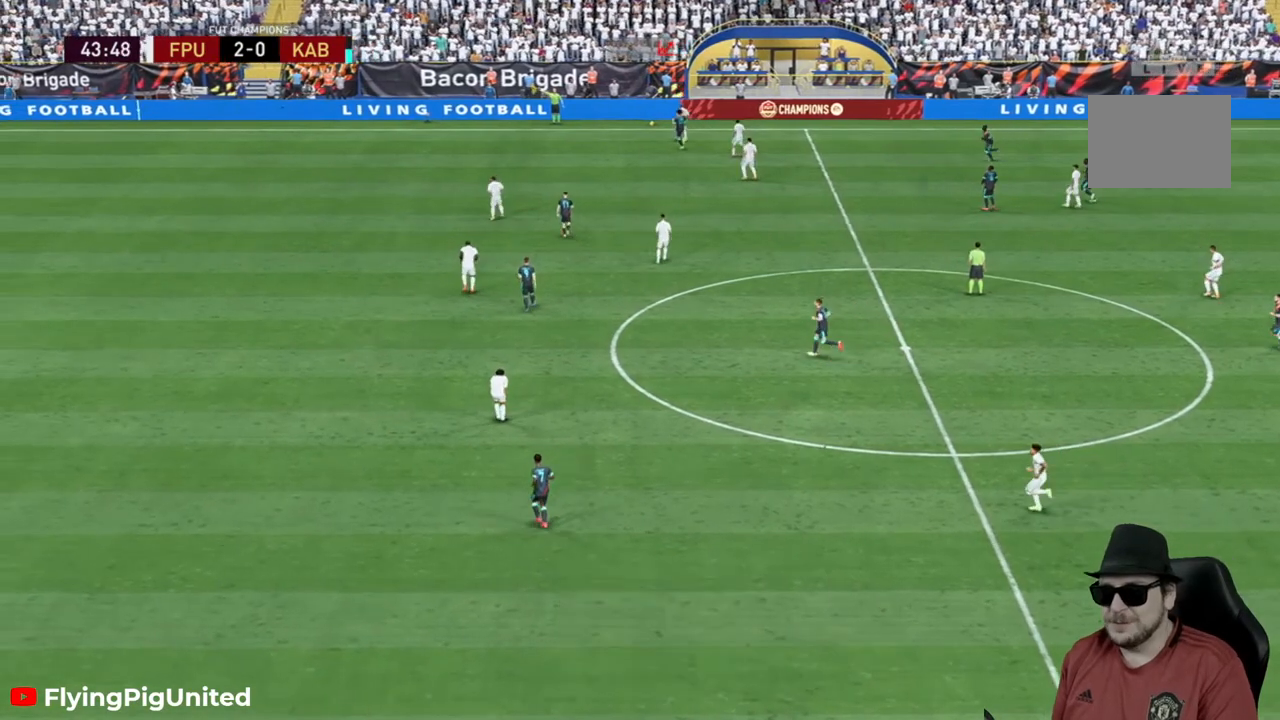
{"dt_ms": 500, "buttons": [], "left_stick": "center", "right_stick": "center", "events": [[233, "A", "down"], [300, "A", "up"]]}
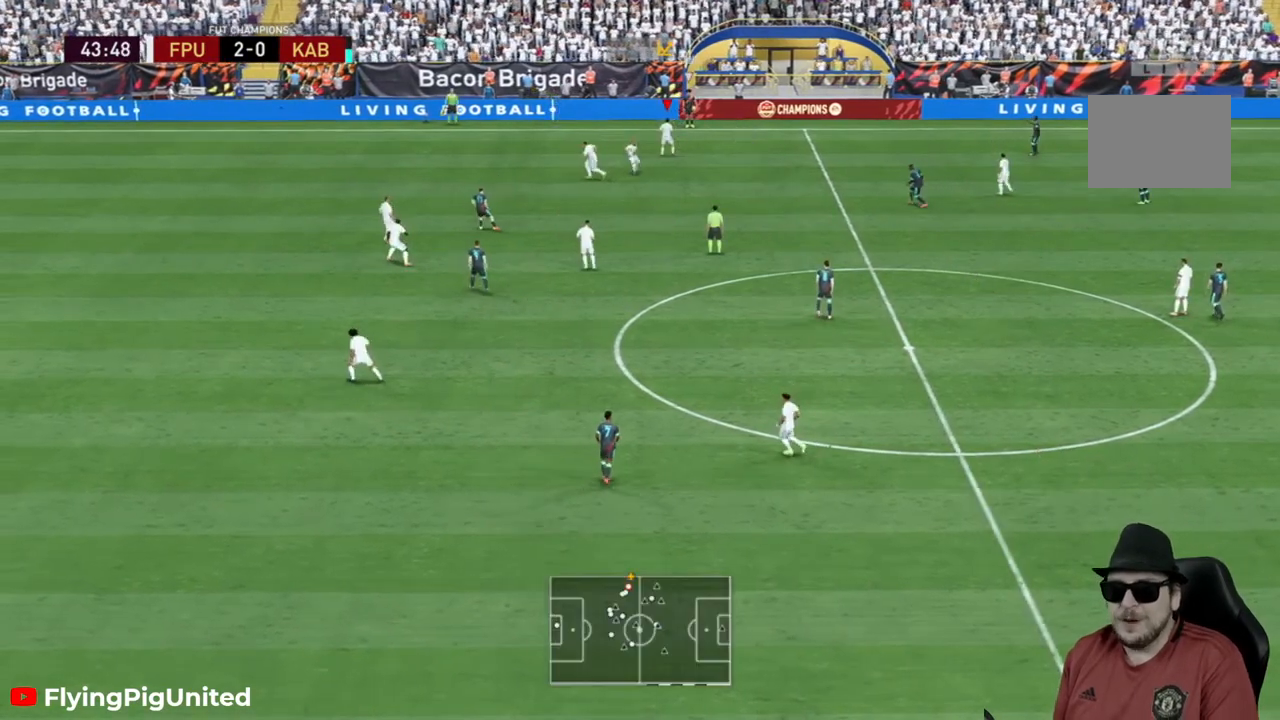
{"dt_ms": 500, "buttons": [], "left_stick": "center", "right_stick": "center", "events": []}
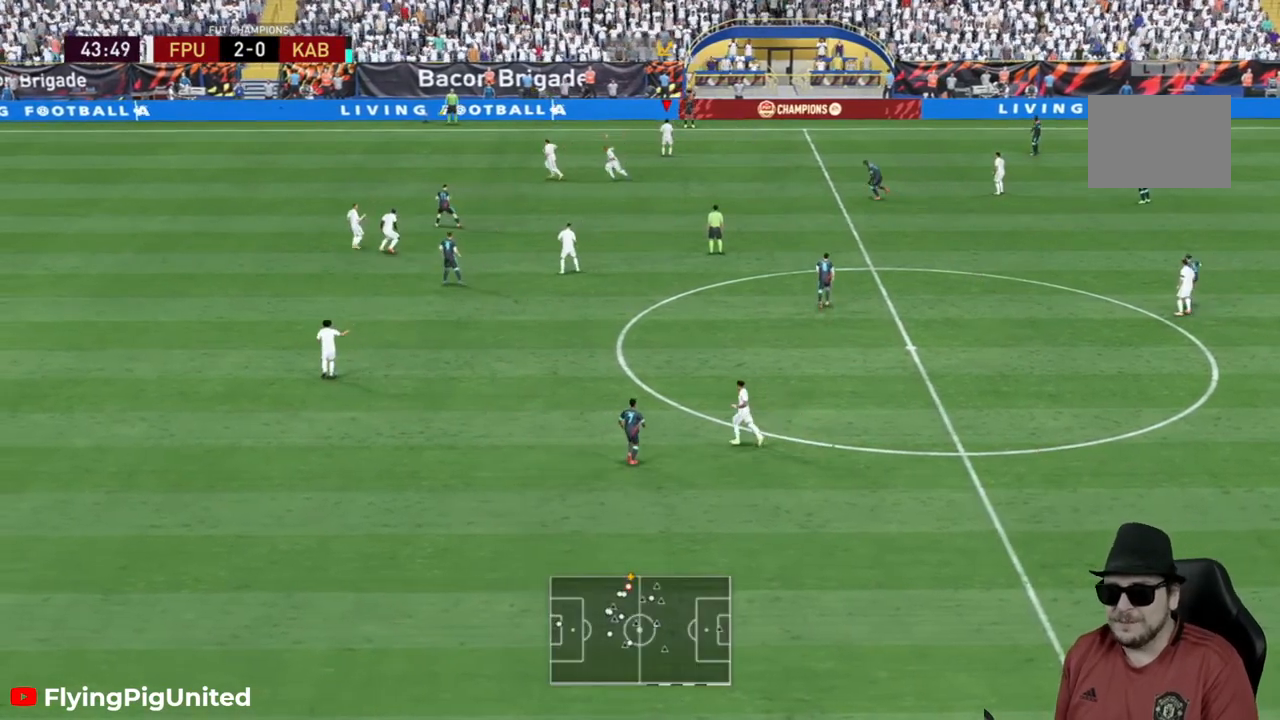
{"dt_ms": 500, "buttons": [], "left_stick": "right", "right_stick": "center", "events": [[500, "left_stick", "right"]]}
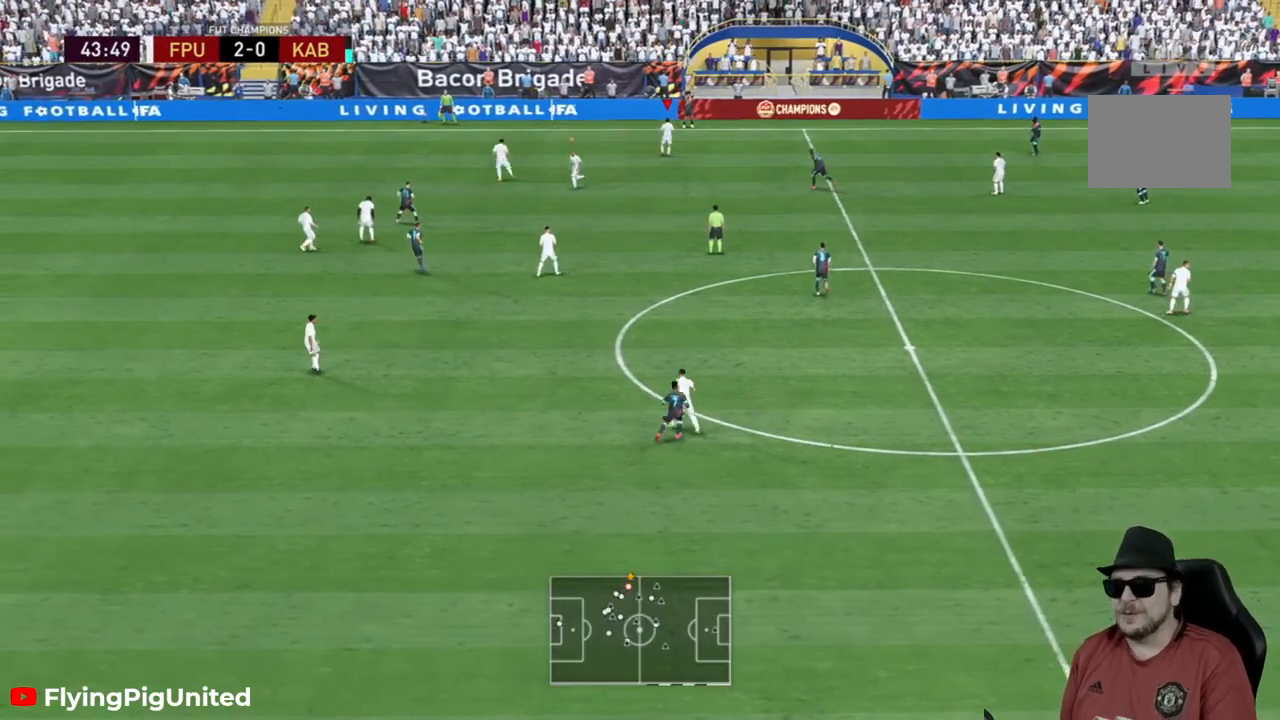
{"dt_ms": 500, "buttons": ["R2"], "left_stick": "right", "right_stick": "center", "events": [[50, "R2", "down"]]}
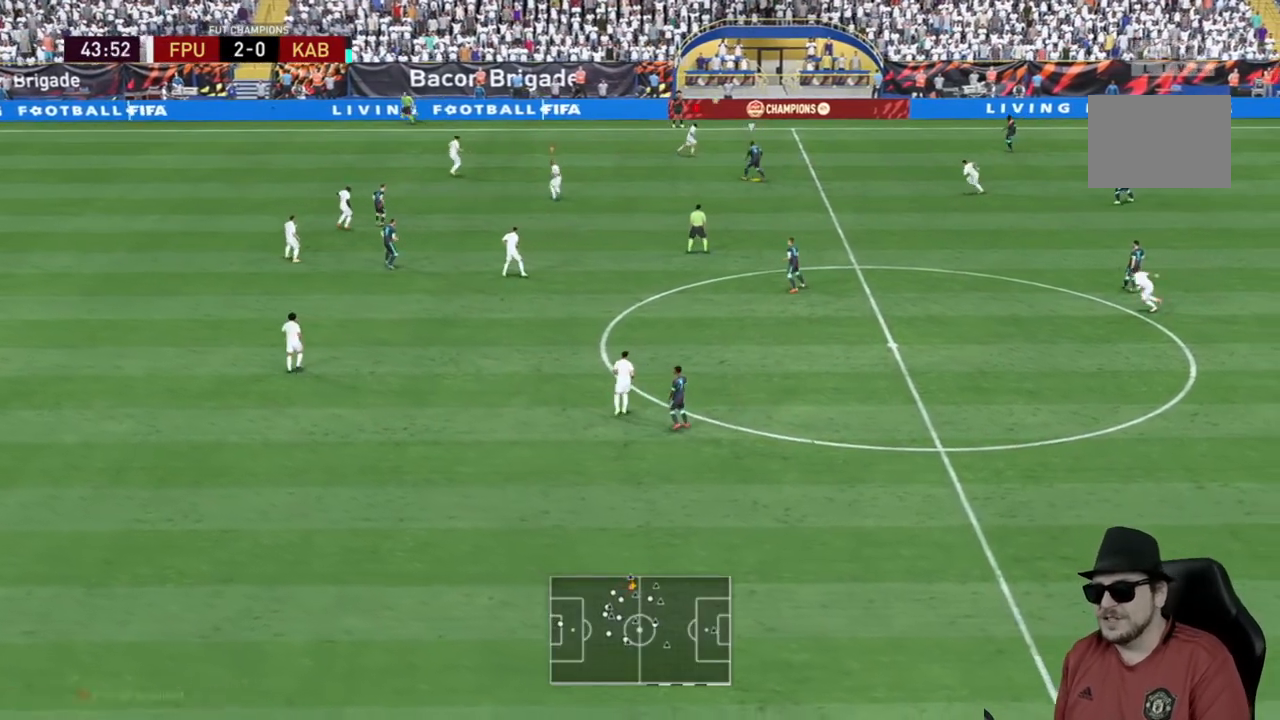
{"dt_ms": 500, "buttons": ["R2"], "left_stick": "down", "right_stick": "center", "events": [[17, "left_stick", "down-right"], [383, "R2", "up"], [433, "left_stick", "down"], [483, "R2", "down"]]}
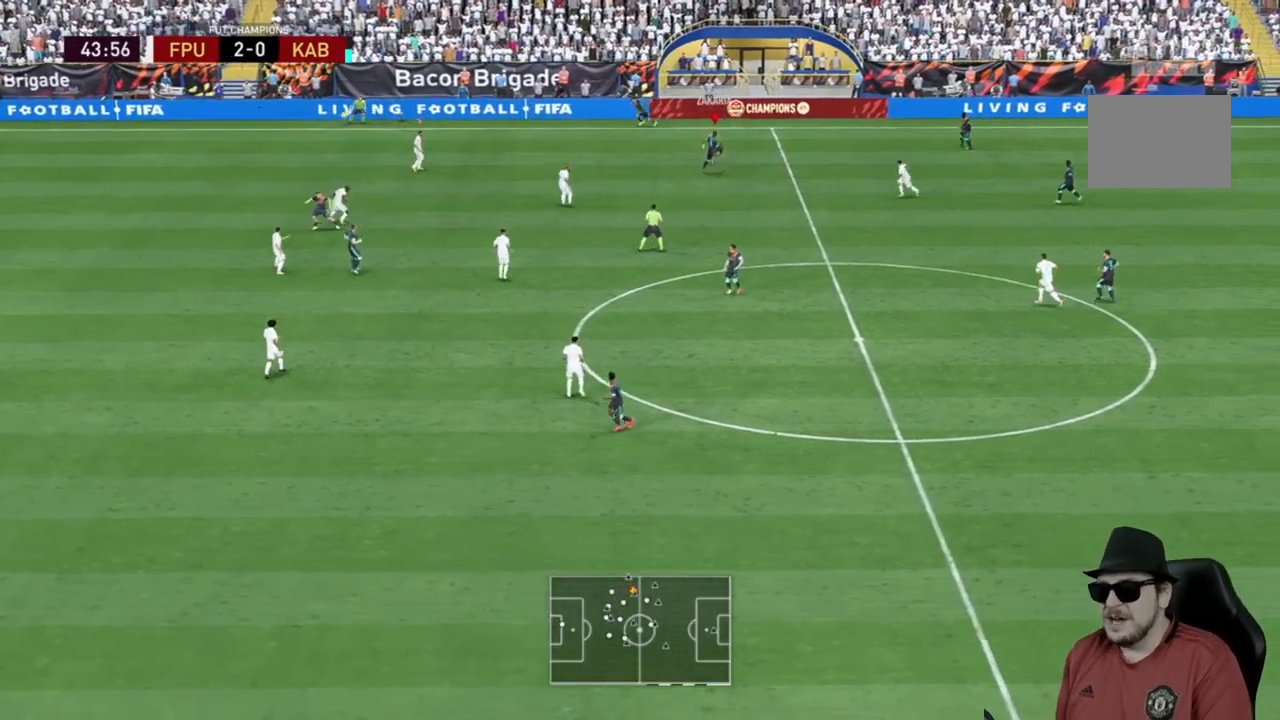
{"dt_ms": 500, "buttons": ["R2"], "left_stick": "center", "right_stick": "center", "events": [[200, "R2", "up"], [300, "R2", "down"], [400, "R2", "up"], [450, "R2", "down"], [500, "left_stick", "center"]]}
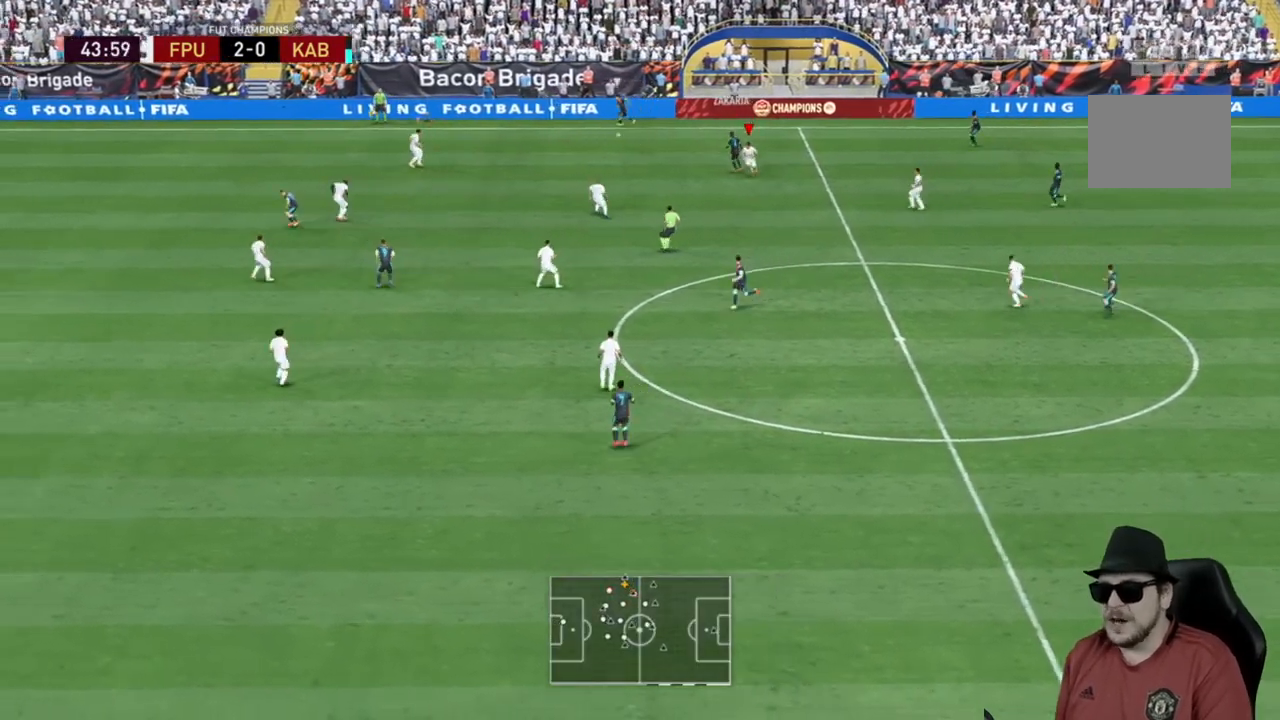
{"dt_ms": 500, "buttons": [], "left_stick": "up-right", "right_stick": "center", "events": [[33, "left_stick", "up-right"], [500, "R2", "up"]]}
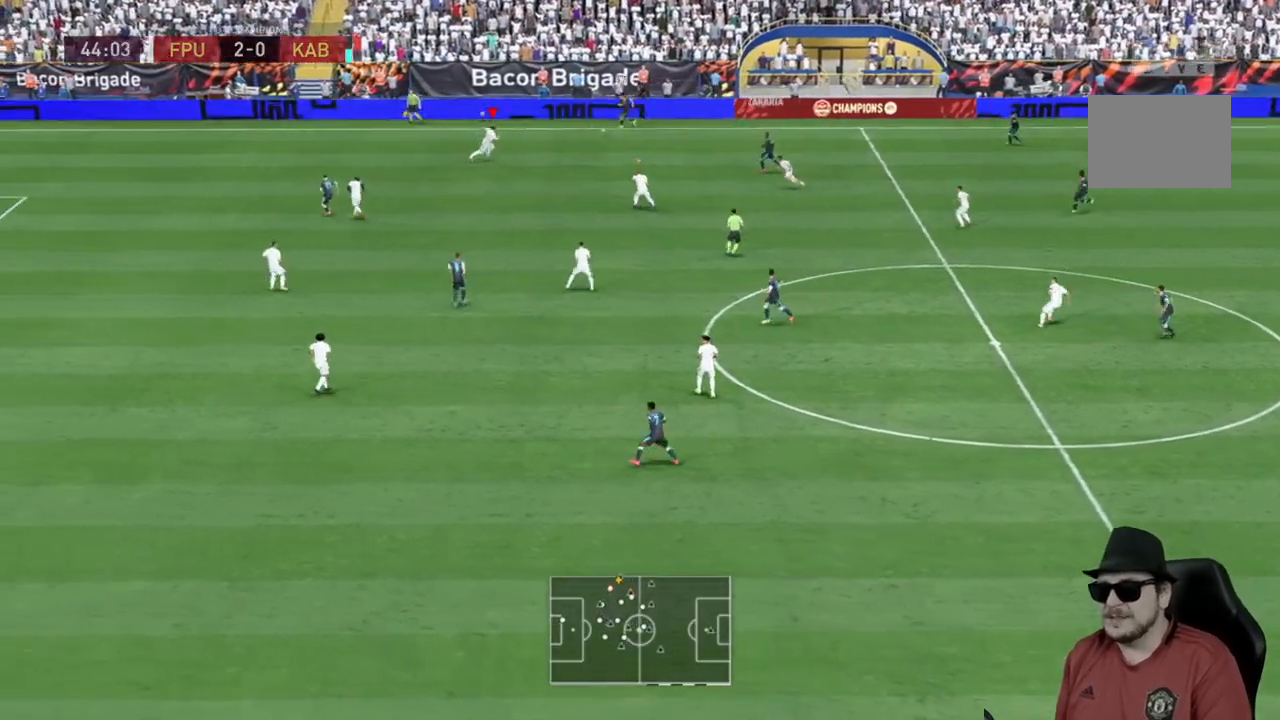
{"dt_ms": 500, "buttons": ["R2"], "left_stick": "up-left", "right_stick": "center", "events": [[150, "left_stick", "up"], [200, "R2", "down"], [417, "left_stick", "up-left"]]}
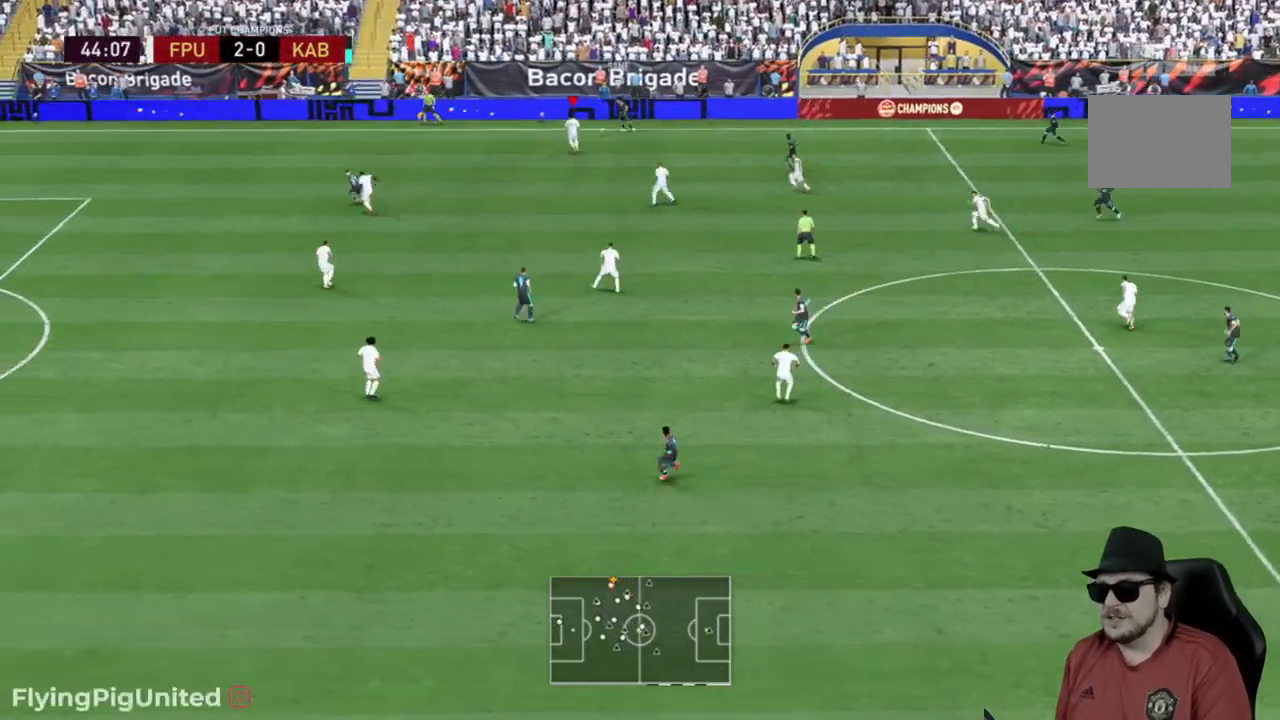
{"dt_ms": 500, "buttons": ["R2"], "left_stick": "up-left", "right_stick": "center", "events": [[333, "L2", "down"], [450, "L2", "up"]]}
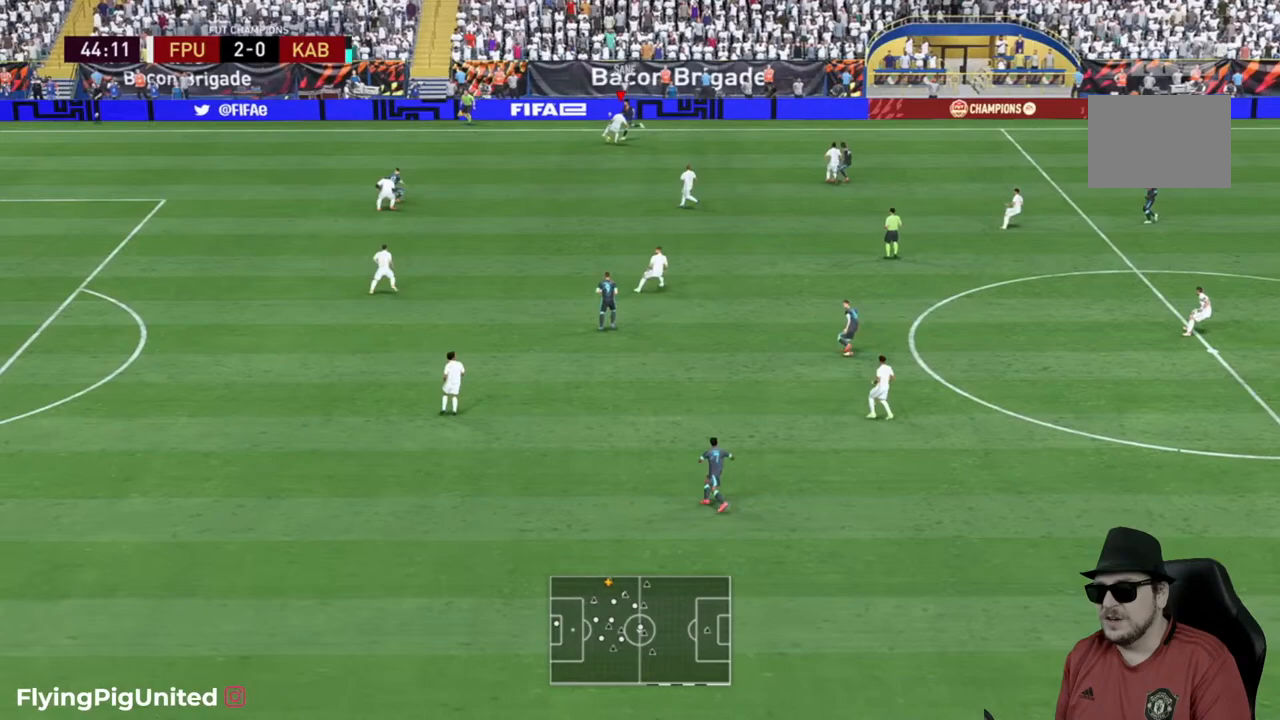
{"dt_ms": 500, "buttons": ["R2"], "left_stick": "down-right", "right_stick": "center", "events": [[83, "left_stick", "left"], [183, "left_stick", "down-left"], [400, "left_stick", "down-right"]]}
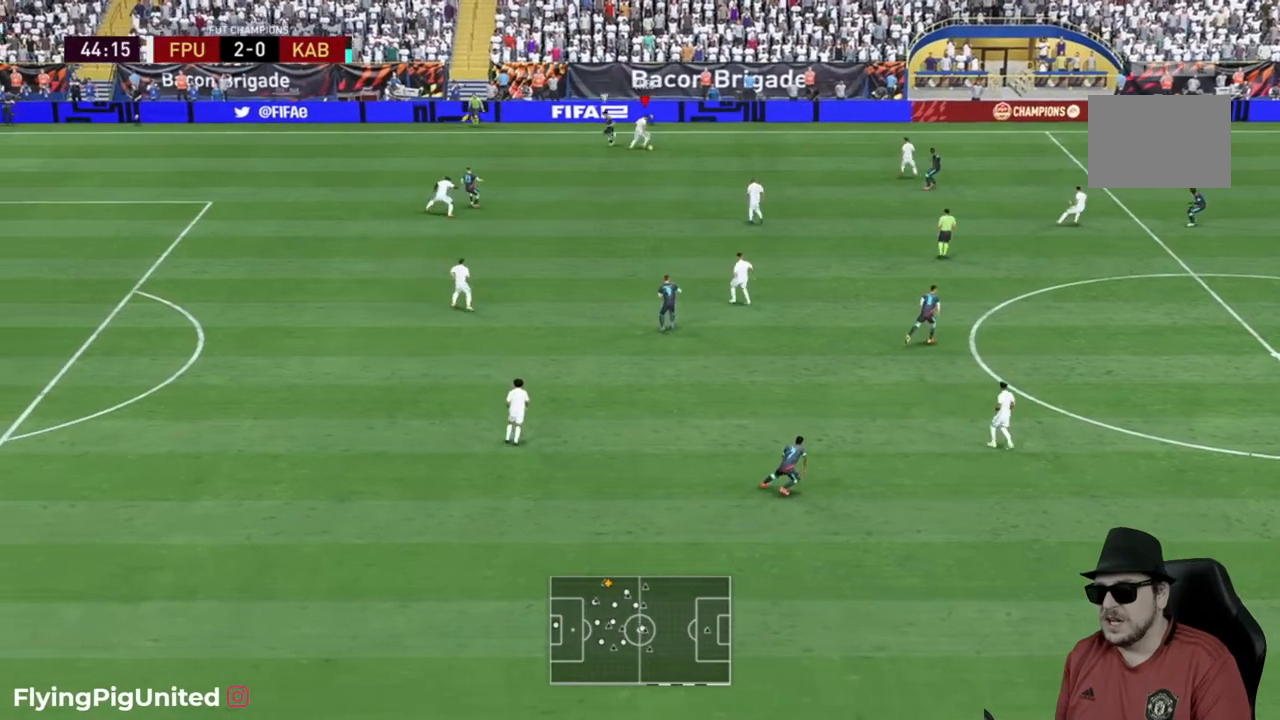
{"dt_ms": 500, "buttons": [], "left_stick": "down-right", "right_stick": "center", "events": [[133, "A", "down"], [133, "R2", "up"], [300, "A", "up"]]}
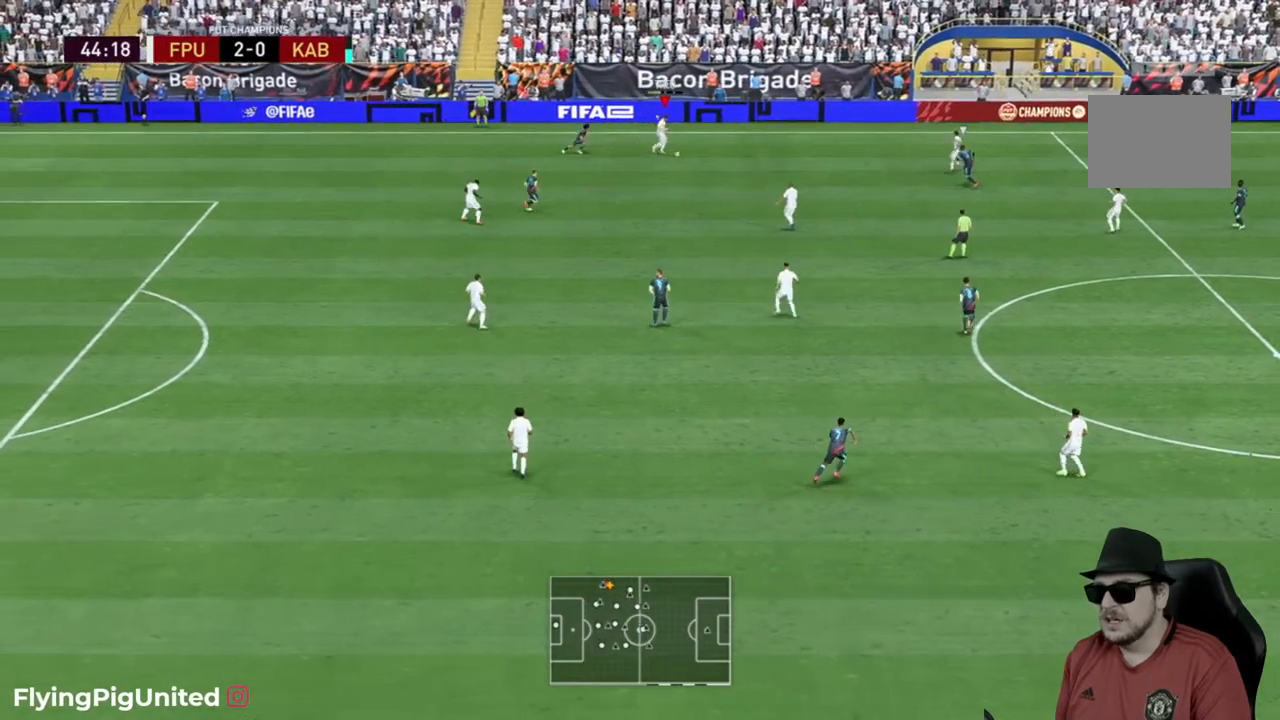
{"dt_ms": 500, "buttons": [], "left_stick": "down-right", "right_stick": "center", "events": []}
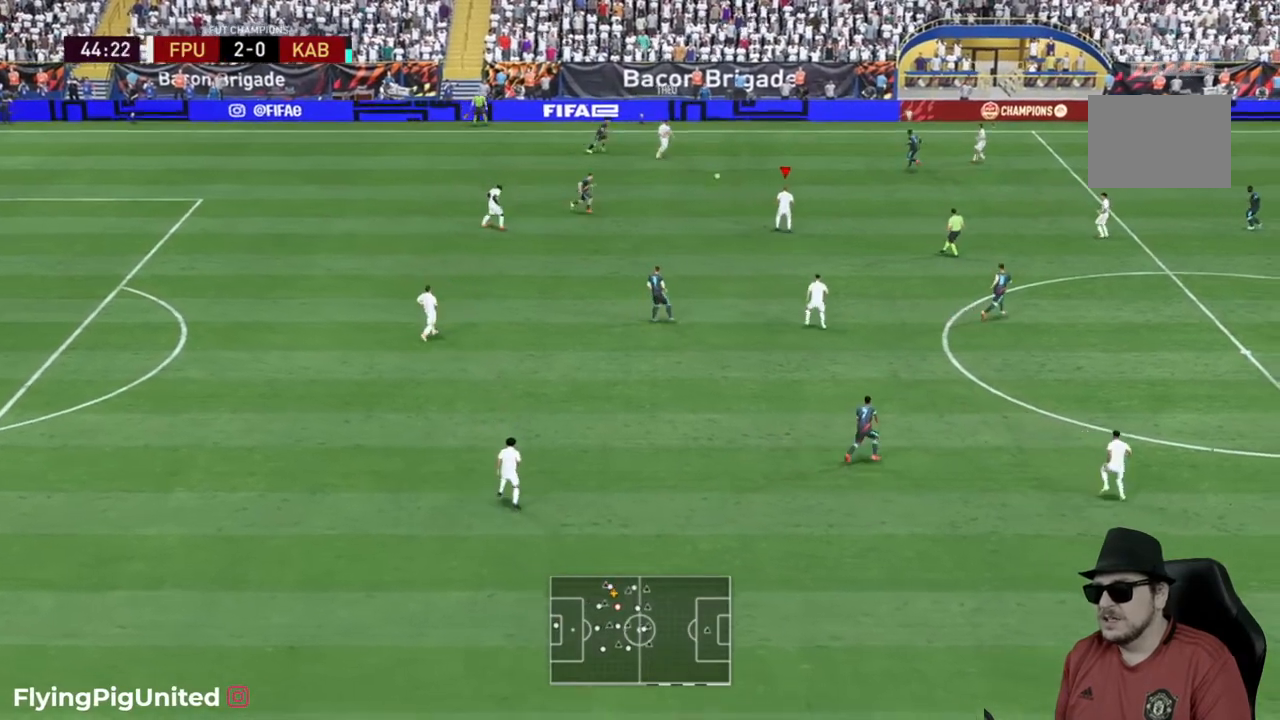
{"dt_ms": 500, "buttons": [], "left_stick": "down-right", "right_stick": "center", "events": []}
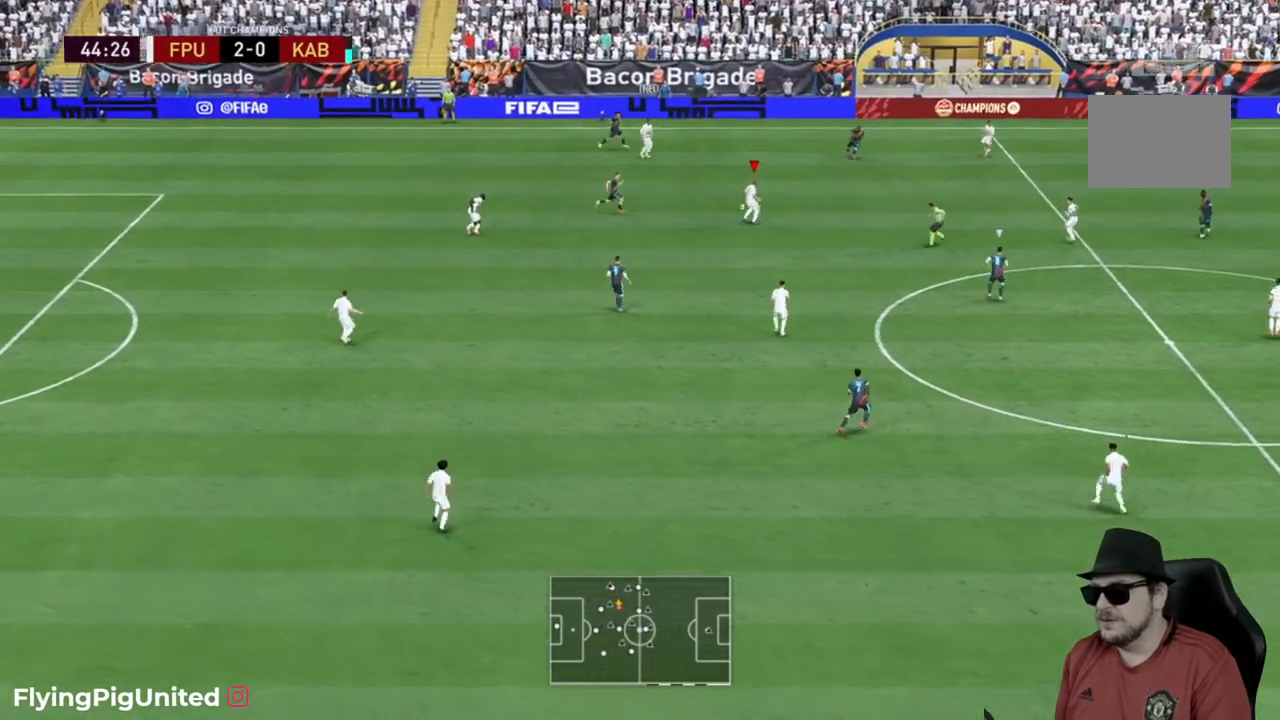
{"dt_ms": 500, "buttons": [], "left_stick": "right", "right_stick": "center", "events": [[83, "A", "down"], [217, "A", "up"], [217, "left_stick", "right"]]}
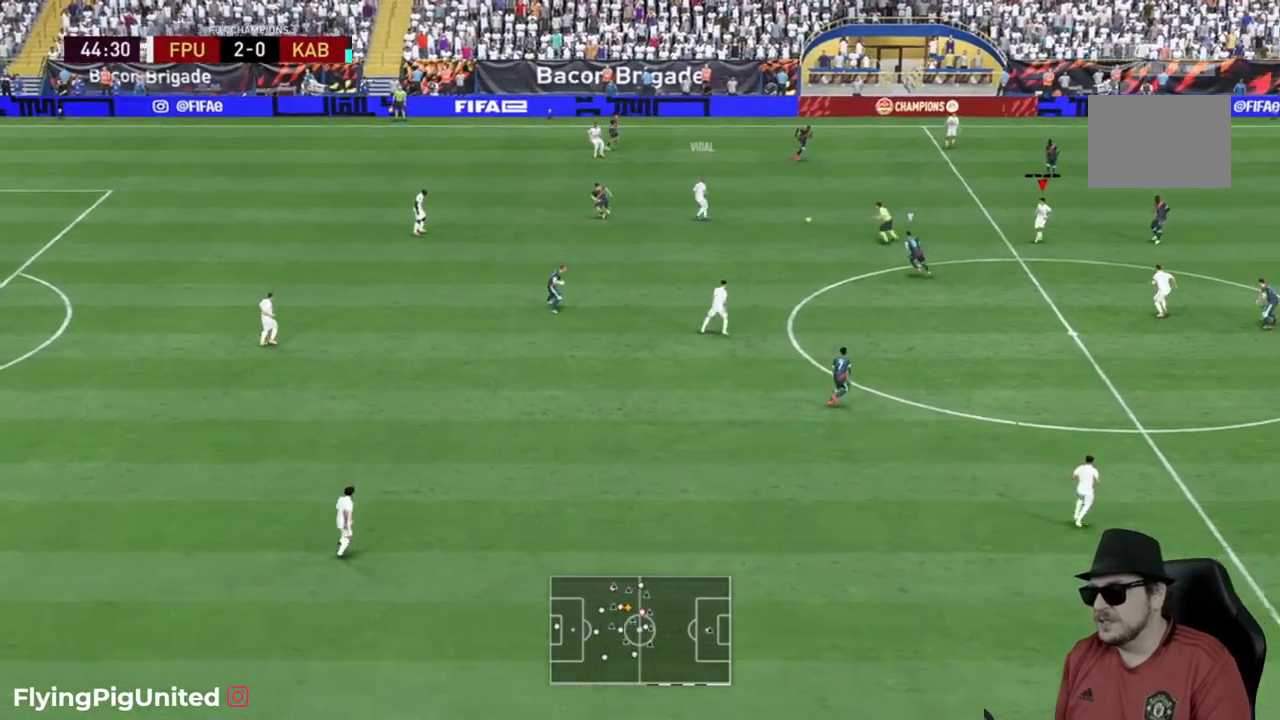
{"dt_ms": 500, "buttons": [], "left_stick": "down-right", "right_stick": "center", "events": [[450, "left_stick", "down-right"]]}
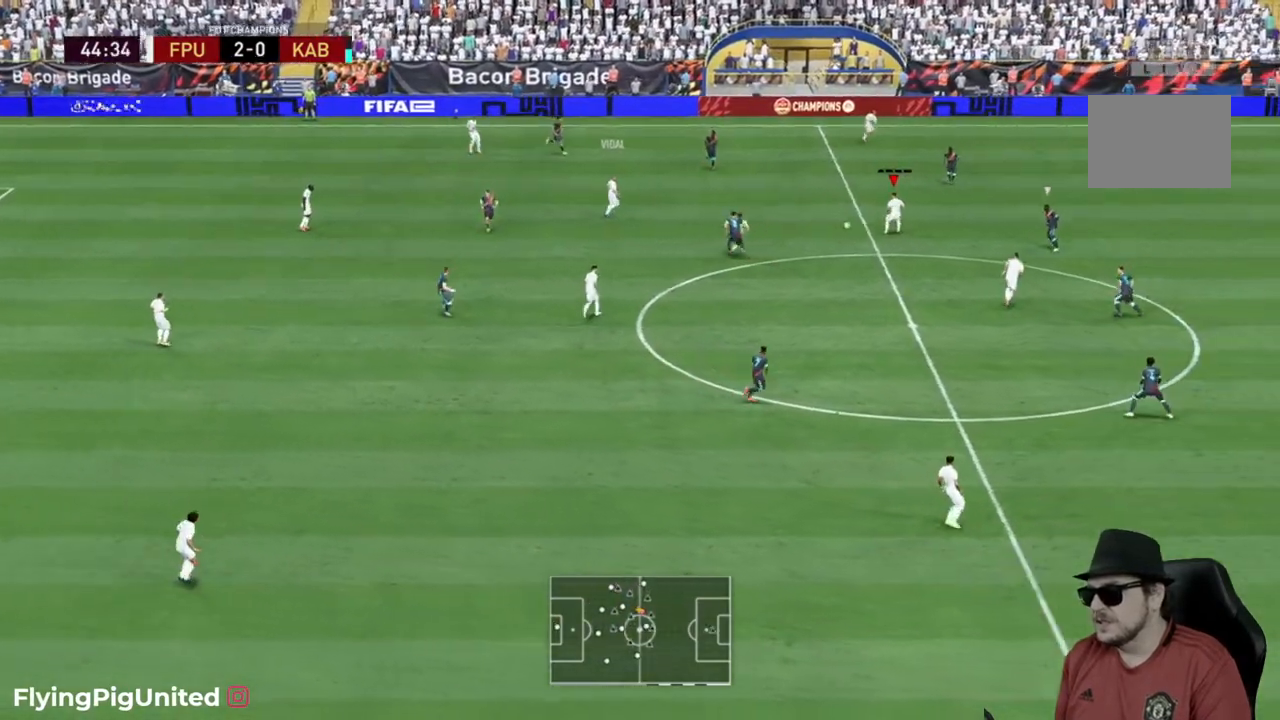
{"dt_ms": 500, "buttons": [], "left_stick": "down-right", "right_stick": "center", "events": []}
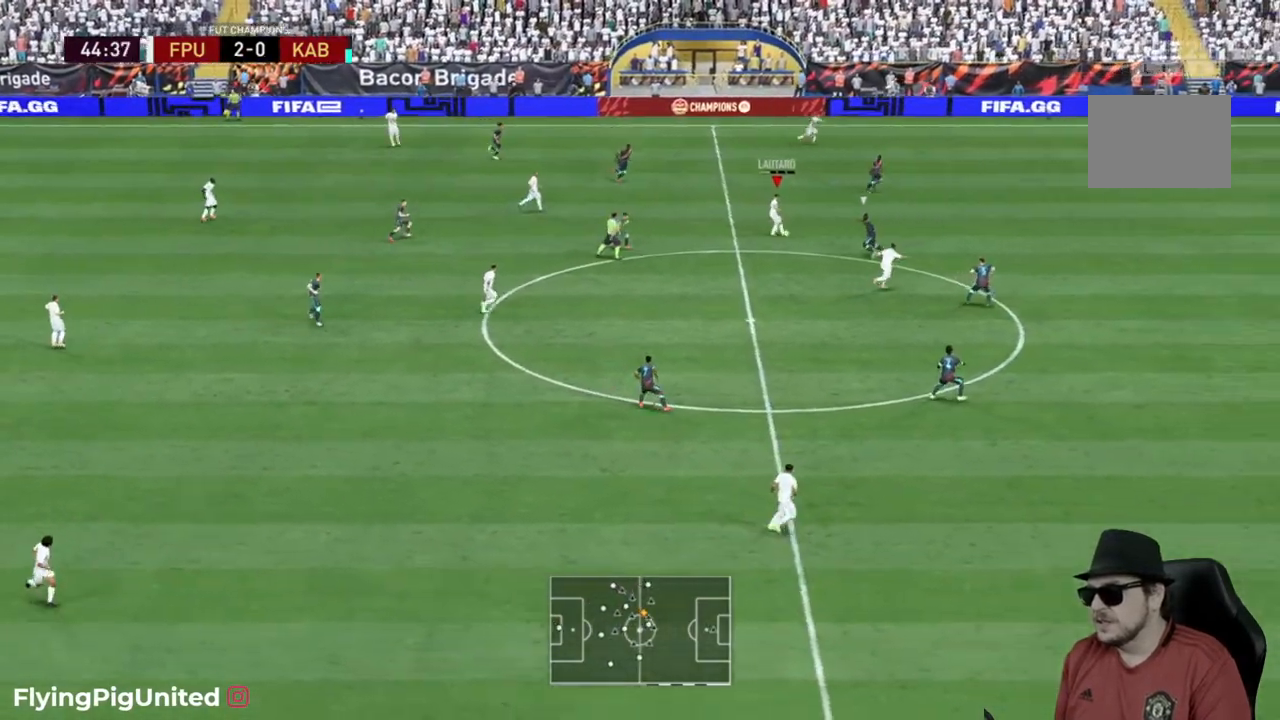
{"dt_ms": 500, "buttons": [], "left_stick": "down-right", "right_stick": "center", "events": [[100, "left_stick", "down"], [467, "left_stick", "down-right"]]}
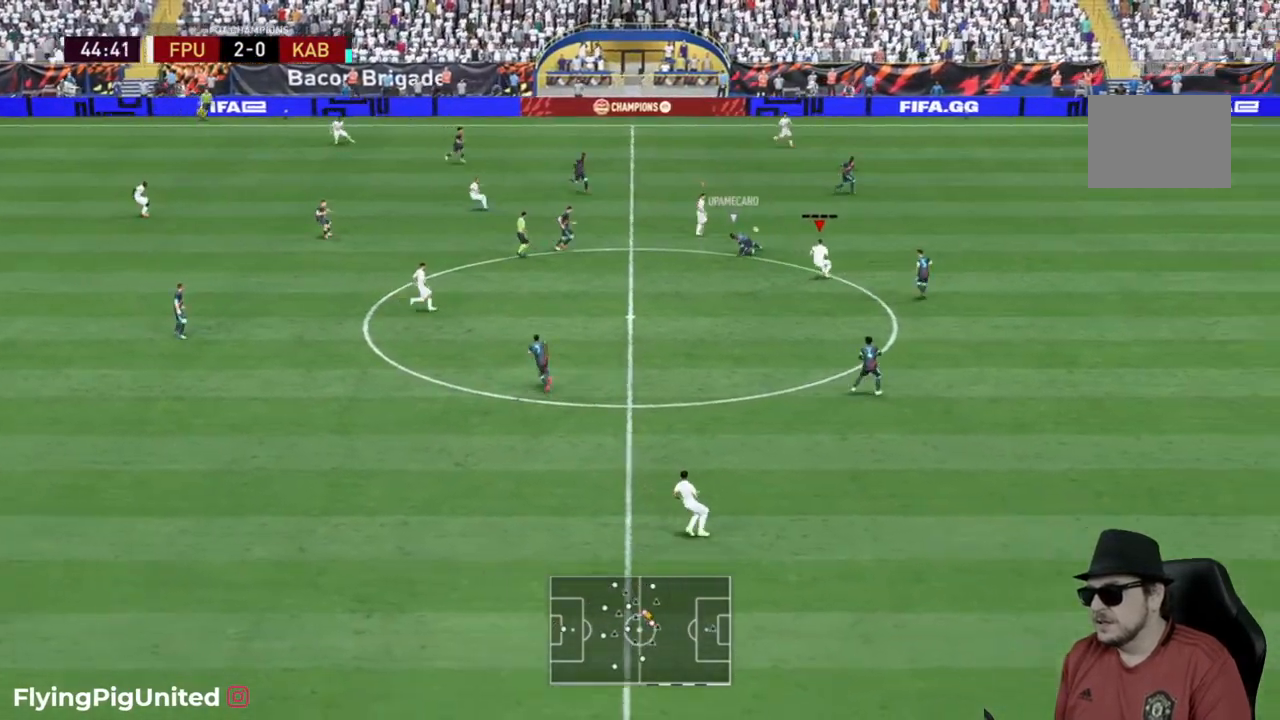
{"dt_ms": 500, "buttons": [], "left_stick": "up-right", "right_stick": "center", "events": [[400, "left_stick", "up-right"]]}
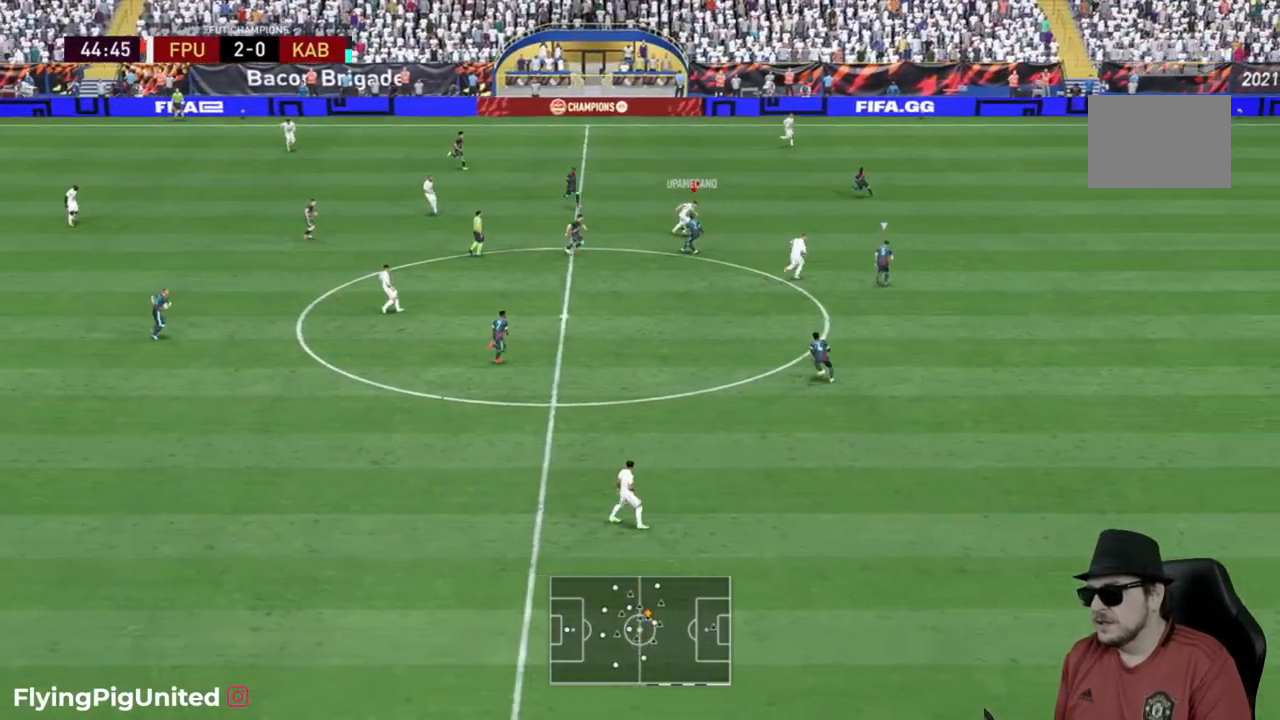
{"dt_ms": 500, "buttons": [], "left_stick": "right", "right_stick": "center", "events": [[67, "left_stick", "right"], [133, "R2", "down"], [383, "R2", "up"]]}
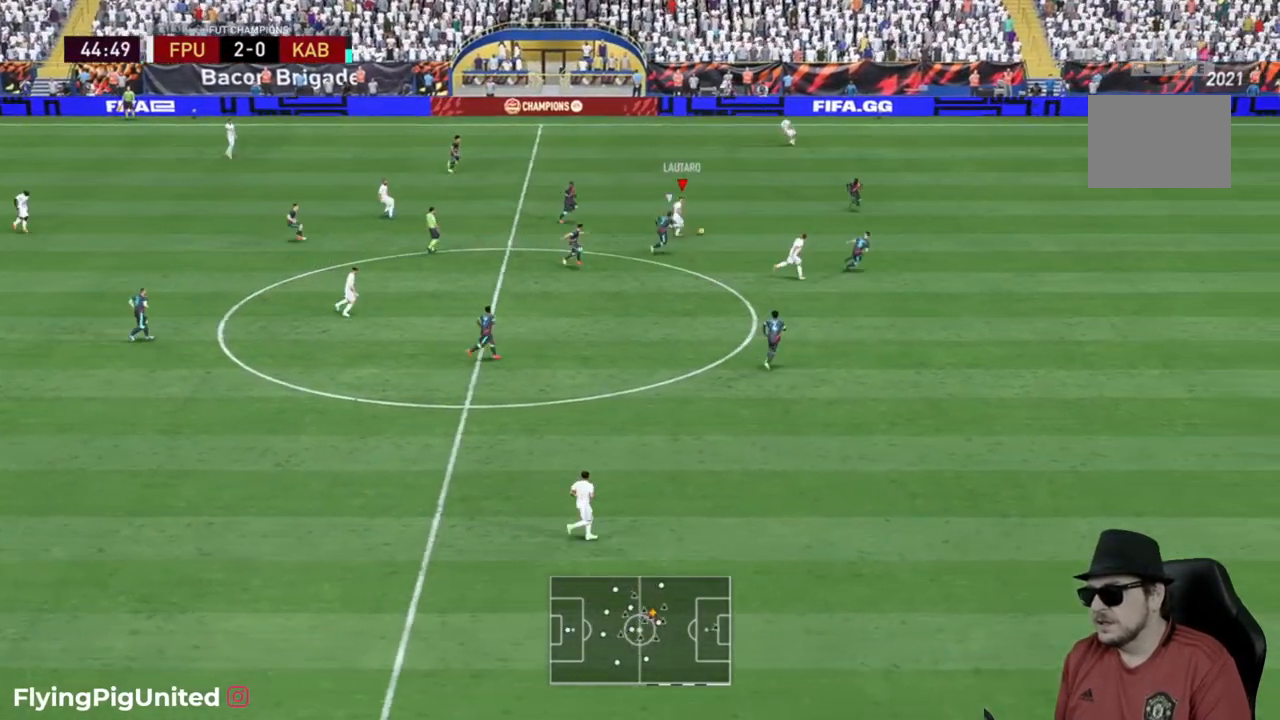
{"dt_ms": 500, "buttons": [], "left_stick": "down-right", "right_stick": "center", "events": [[333, "Y", "down"], [367, "left_stick", "down-right"], [467, "Y", "up"]]}
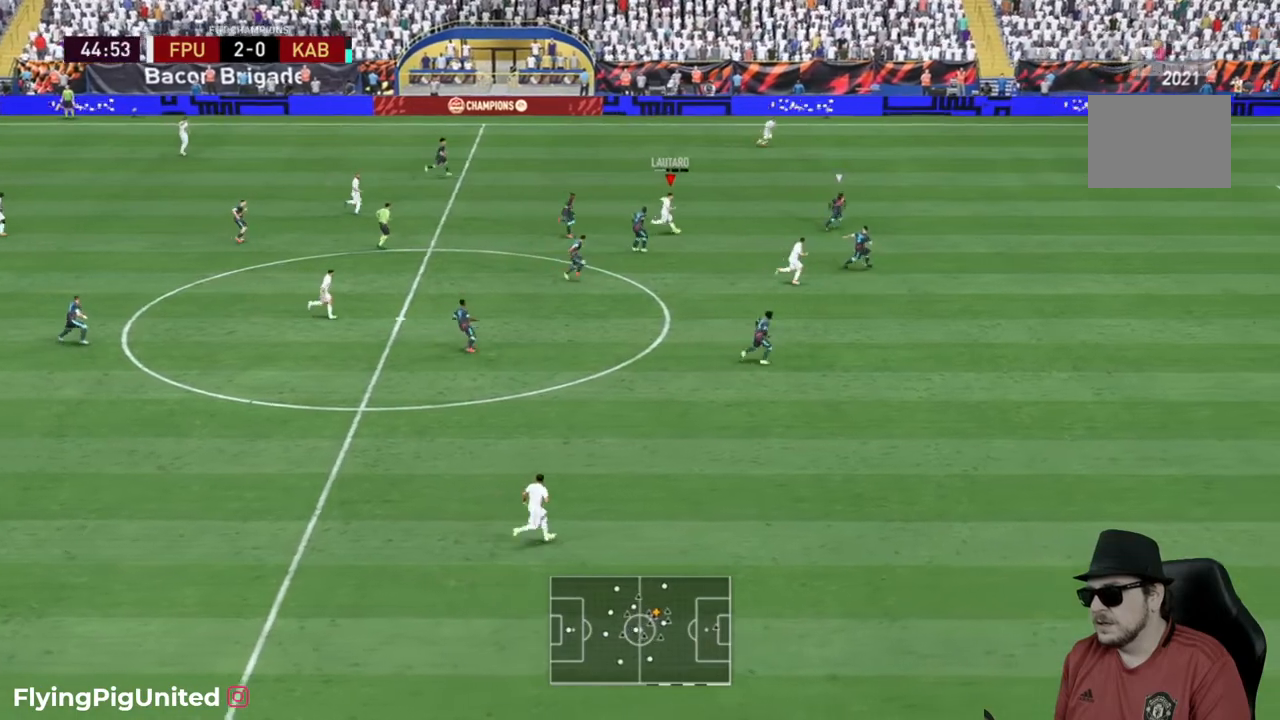
{"dt_ms": 500, "buttons": ["R2"], "left_stick": "down-right", "right_stick": "center", "events": [[100, "R2", "down"]]}
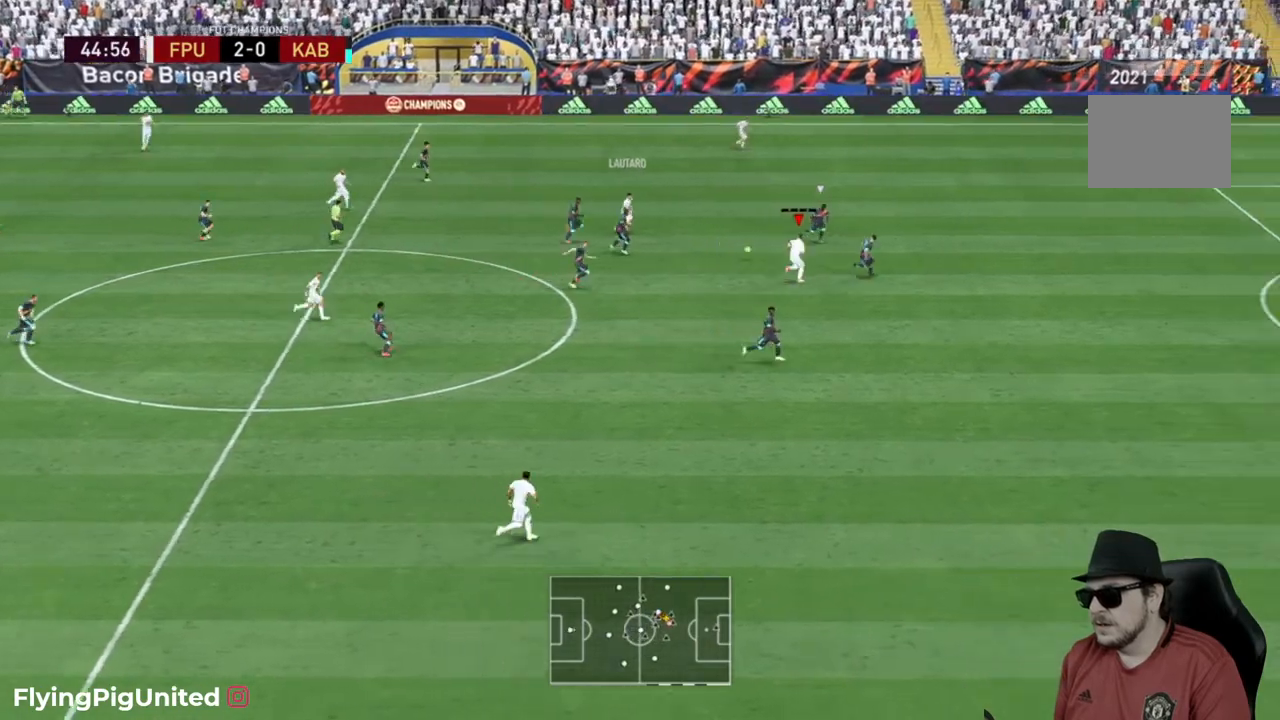
{"dt_ms": 1000, "buttons": [], "left_stick": "up-right", "right_stick": "center"}
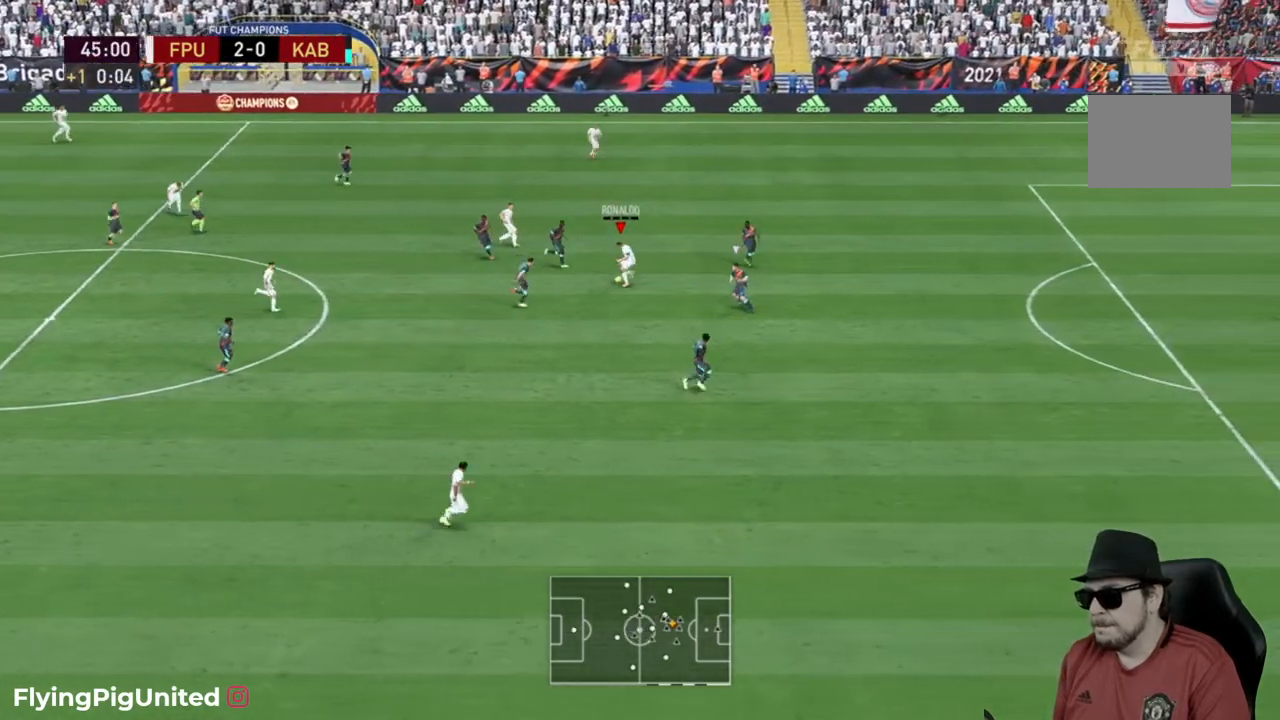
{"dt_ms": 500, "buttons": ["R2"], "left_stick": "up-right", "right_stick": "center", "events": [[17, "Y", "down"], [183, "Y", "up"], [400, "R2", "down"]]}
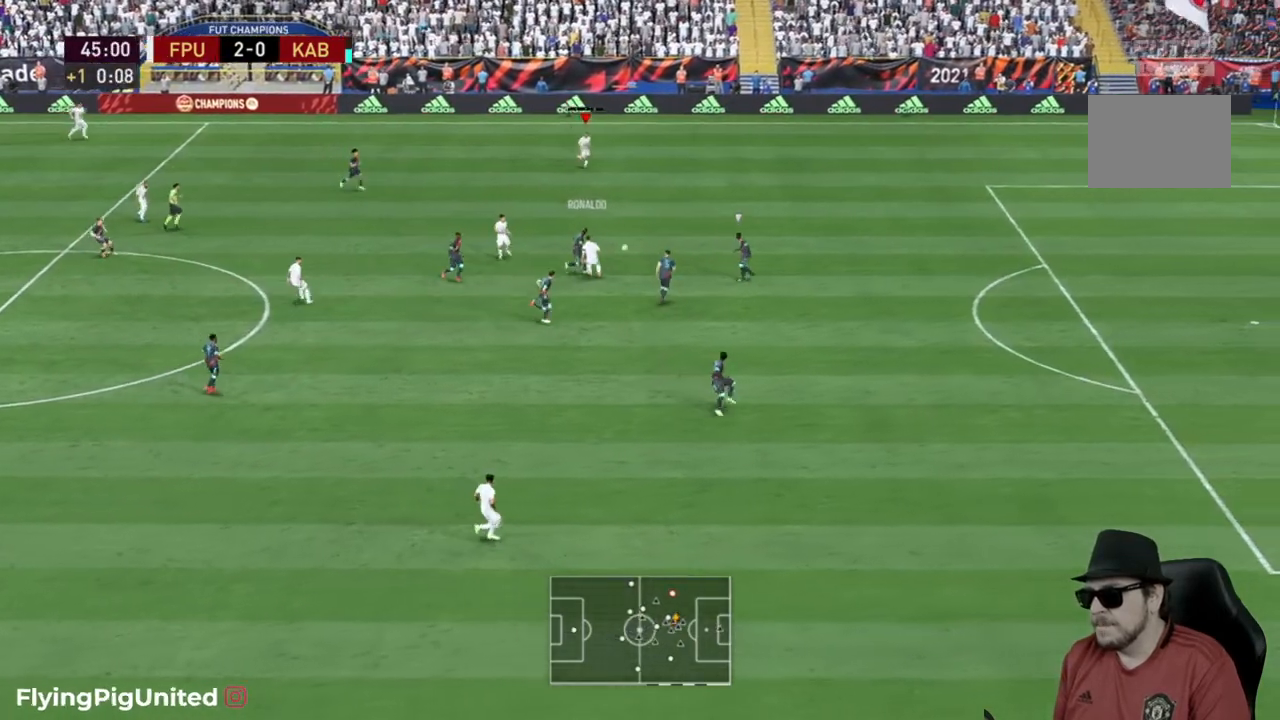
{"dt_ms": 500, "buttons": ["R2"], "left_stick": "right", "right_stick": "center", "events": [[317, "left_stick", "right"]]}
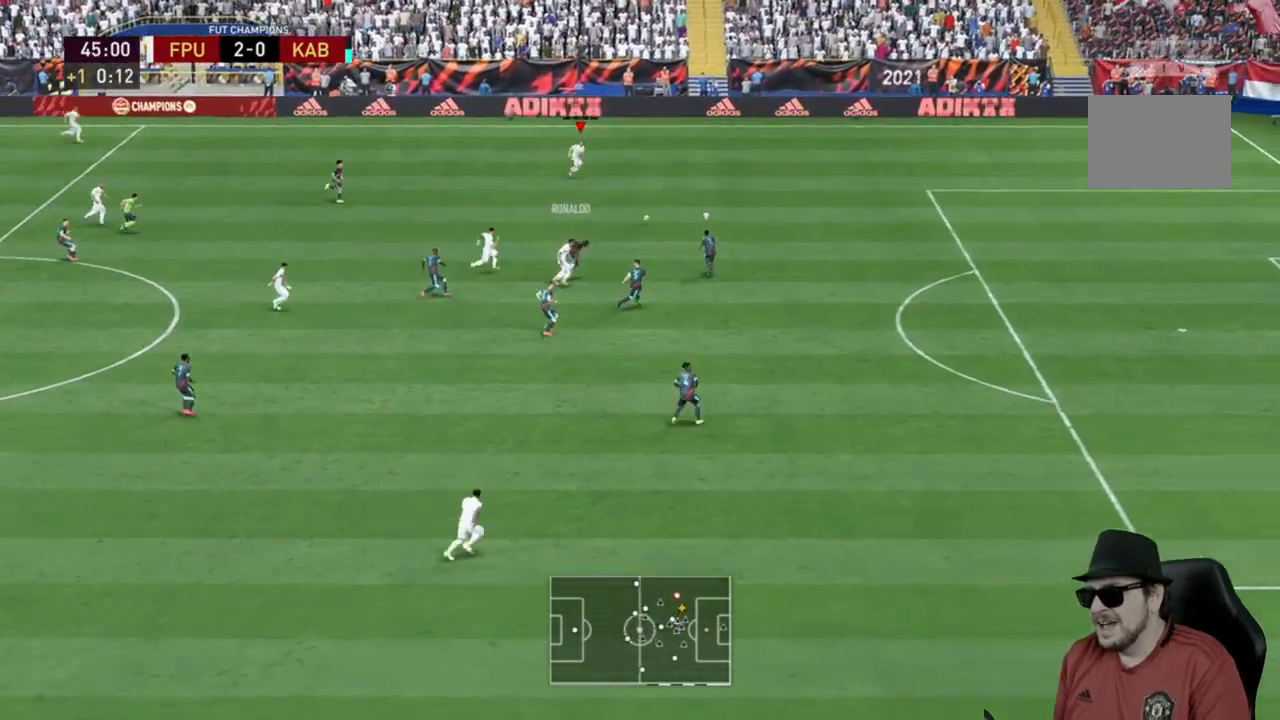
{"dt_ms": 1000, "buttons": [], "left_stick": "right", "right_stick": "center"}
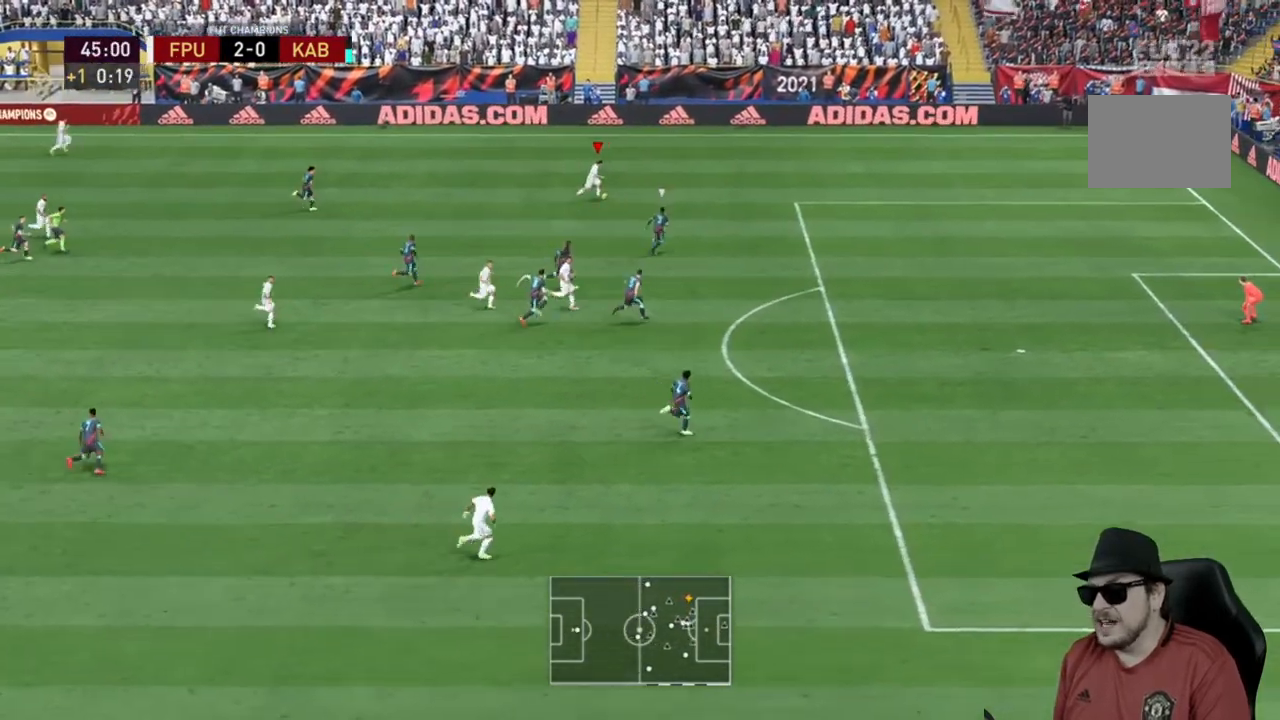
{"dt_ms": 500, "buttons": ["R2"], "left_stick": "right", "right_stick": "center", "events": [[117, "R2", "down"]]}